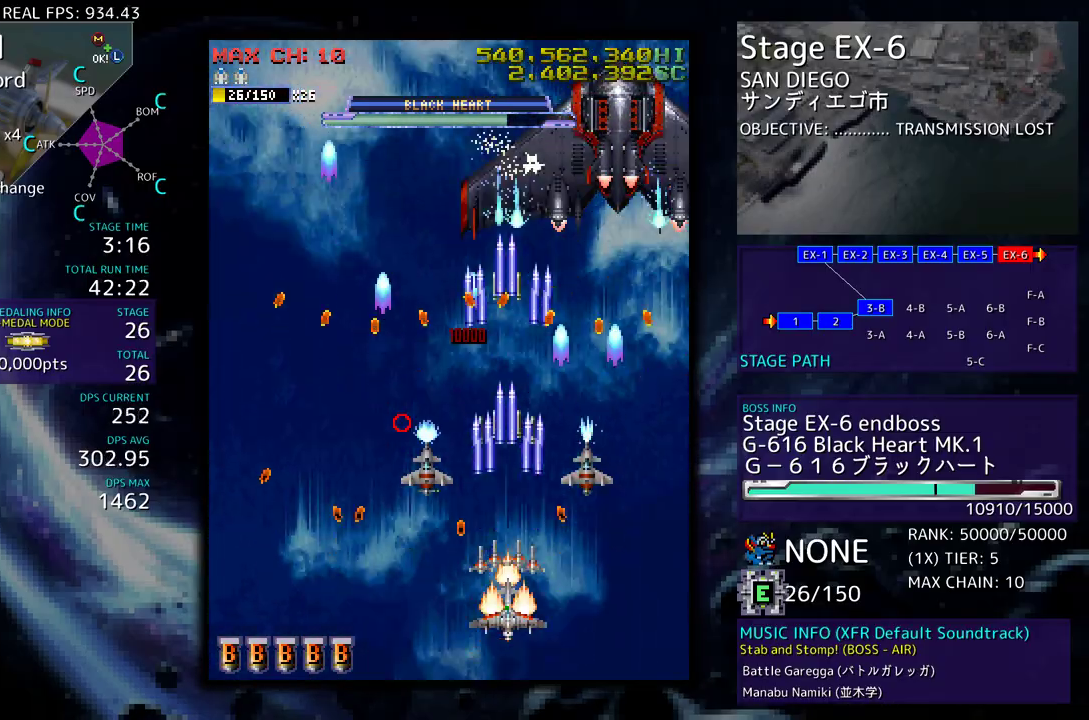
Gameplay with a controller (arcade stick); each line is a JSON object with the inputs held at the frame after it. "events" lists button and stick changes between this image and that frame as [ms after this image, input, new state], when the widget could be followed in between. Not read: L3 R3 other_buttons.
{"buttons": ["DPAD_LEFT"], "events": [[17, "DPAD_RIGHT", "down"], [50, "DPAD_RIGHT", "up"], [67, "DPAD_DOWN", "up"], [250, "DPAD_UP", "down"], [433, "DPAD_LEFT", "down"], [483, "DPAD_UP", "up"]]}
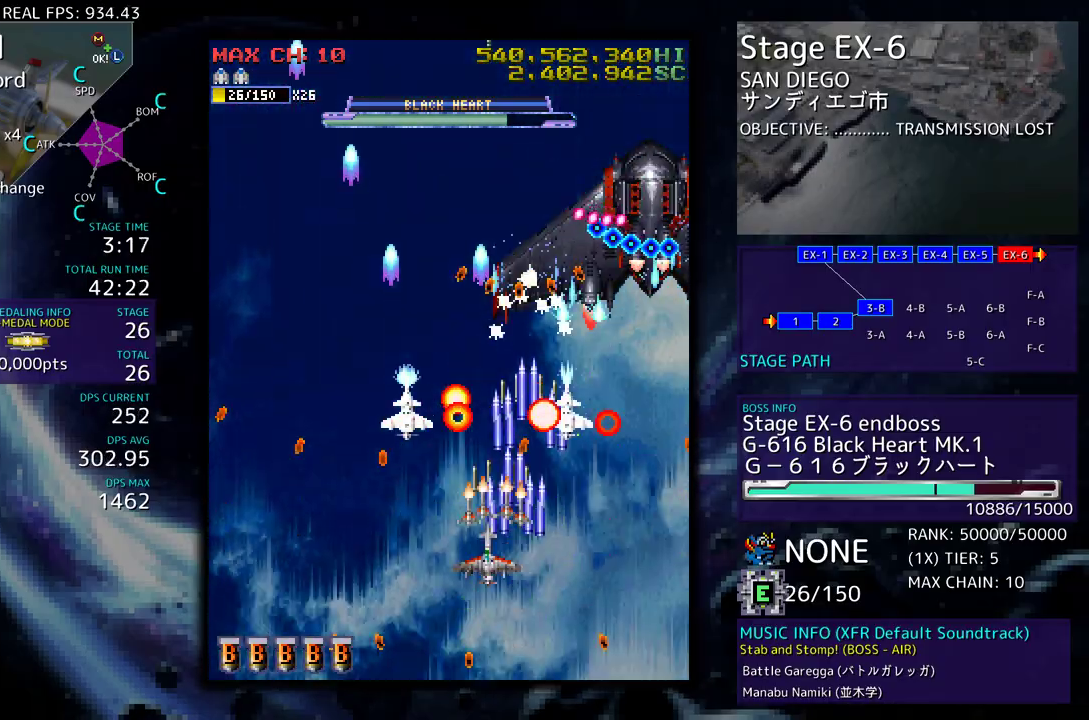
{"buttons": ["DPAD_DOWN", "DPAD_RIGHT"], "events": [[17, "DPAD_DOWN", "down"], [167, "DPAD_LEFT", "up"], [183, "DPAD_DOWN", "up"], [300, "DPAD_DOWN", "down"], [383, "DPAD_DOWN", "up"], [467, "DPAD_DOWN", "down"], [467, "DPAD_RIGHT", "down"]]}
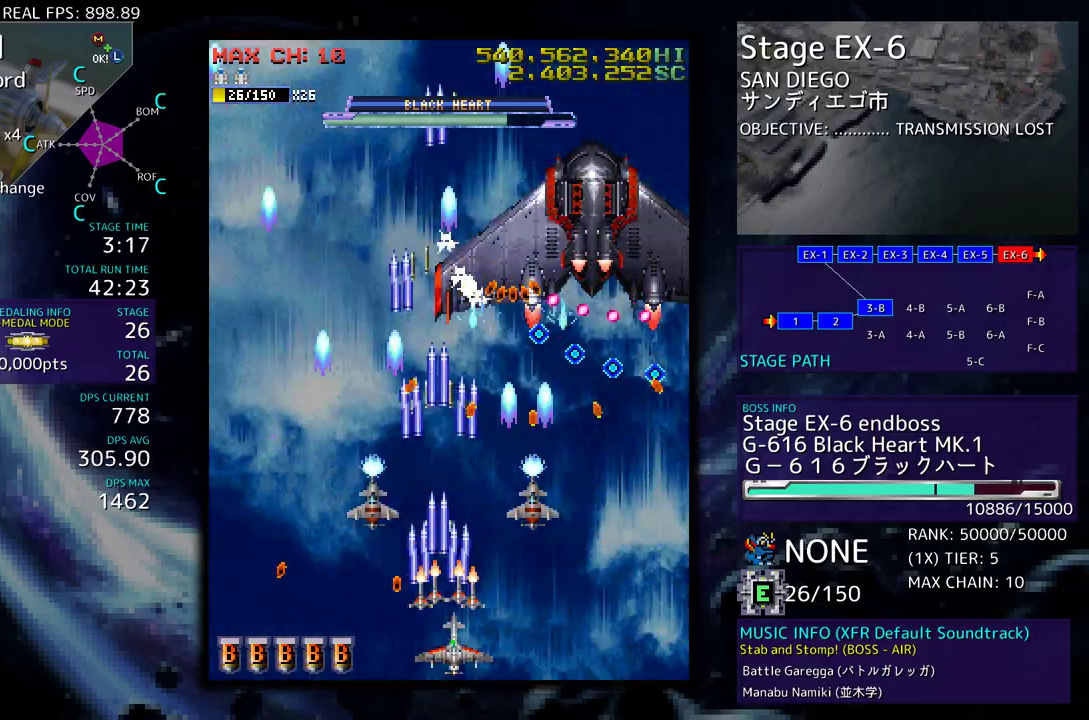
{"buttons": ["DPAD_DOWN", "DPAD_LEFT"], "events": [[83, "DPAD_DOWN", "up"], [83, "DPAD_RIGHT", "up"], [167, "DPAD_LEFT", "down"], [167, "DPAD_UP", "down"], [333, "DPAD_UP", "up"], [367, "DPAD_DOWN", "down"]]}
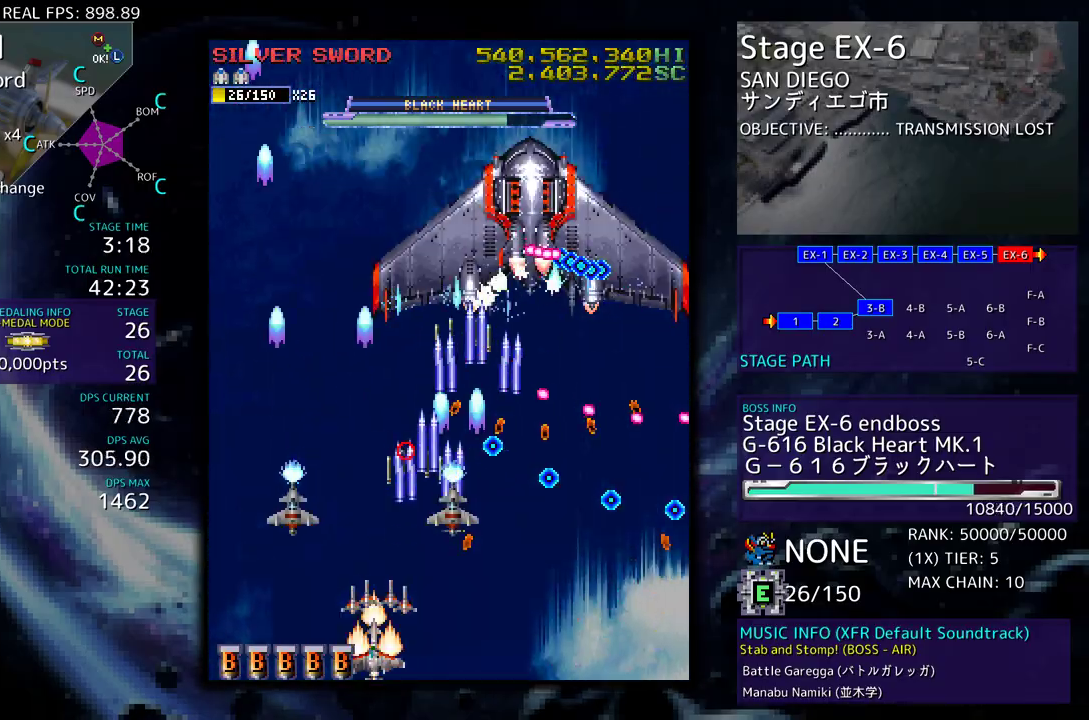
{"buttons": ["DPAD_UP", "DPAD_LEFT"], "events": [[50, "DPAD_DOWN", "up"], [233, "DPAD_LEFT", "up"], [417, "DPAD_LEFT", "down"], [417, "DPAD_UP", "down"]]}
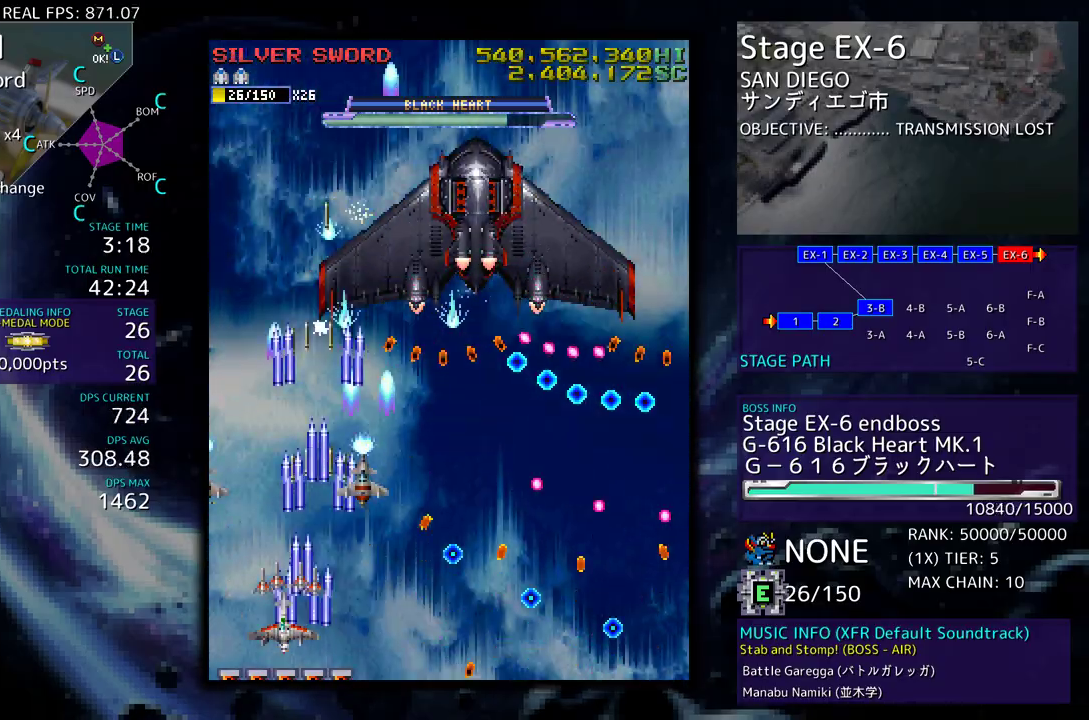
{"buttons": ["DPAD_LEFT"], "events": [[117, "DPAD_LEFT", "up"], [150, "DPAD_RIGHT", "down"], [200, "DPAD_UP", "up"], [233, "DPAD_RIGHT", "up"], [450, "DPAD_LEFT", "down"]]}
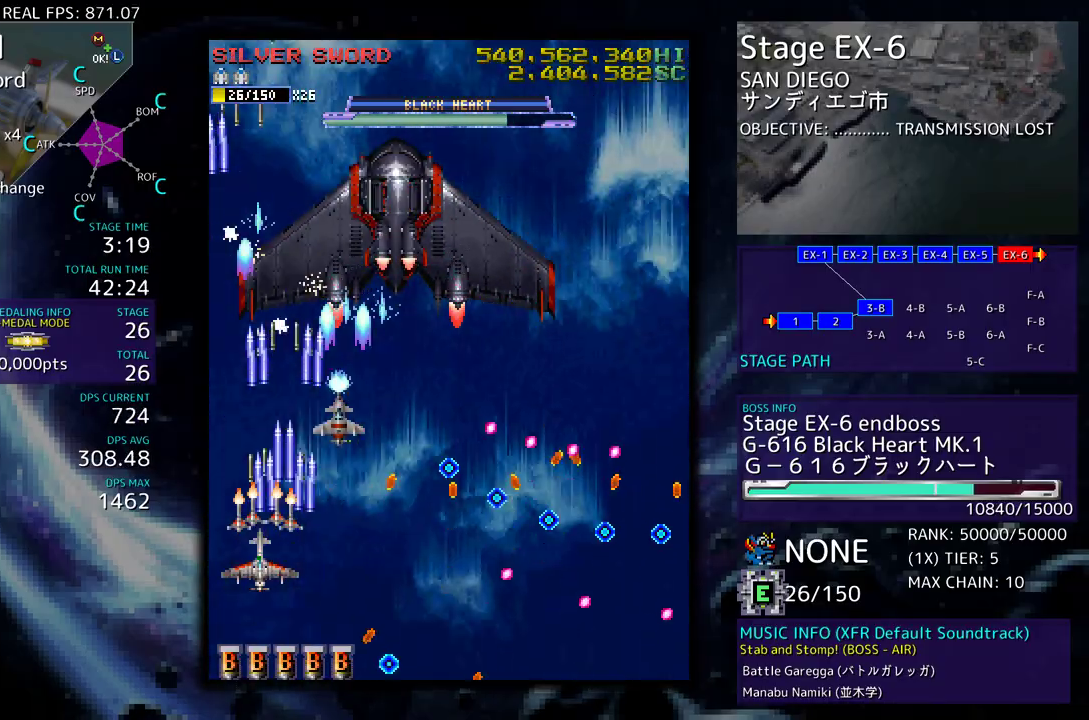
{"buttons": ["DPAD_DOWN", "DPAD_RIGHT"], "events": [[67, "DPAD_LEFT", "up"], [167, "DPAD_RIGHT", "down"], [167, "DPAD_UP", "down"], [400, "DPAD_UP", "up"], [467, "DPAD_DOWN", "down"]]}
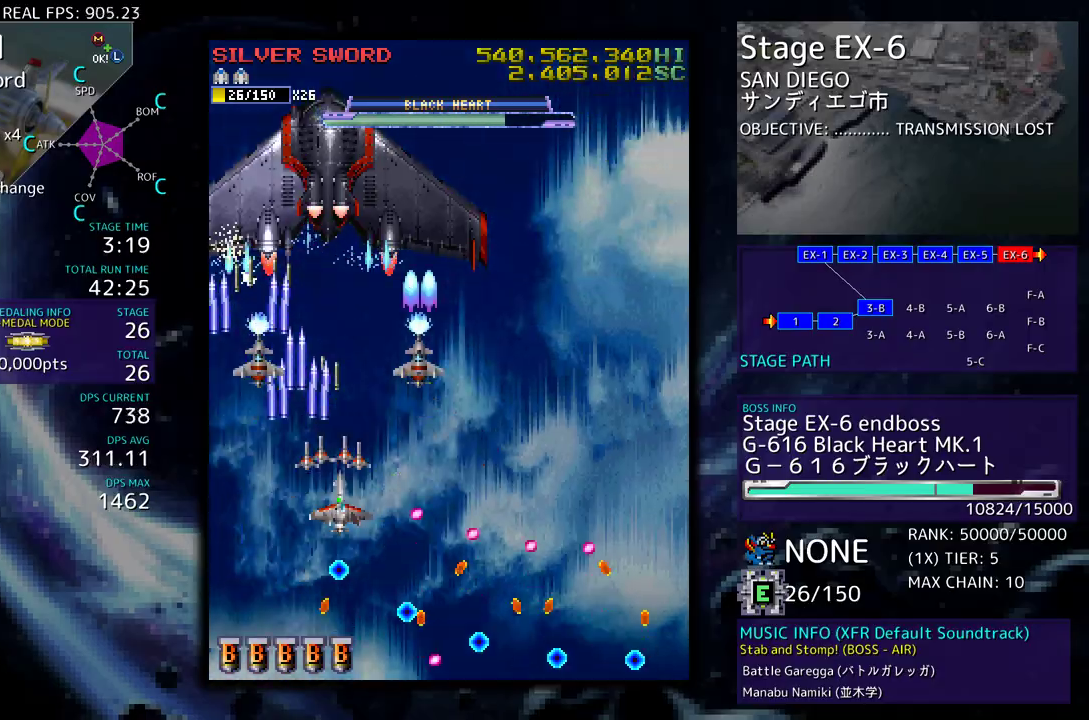
{"buttons": [], "events": [[17, "DPAD_DOWN", "up"], [33, "DPAD_RIGHT", "up"], [167, "DPAD_RIGHT", "down"], [267, "DPAD_RIGHT", "up"], [367, "DPAD_RIGHT", "down"], [433, "DPAD_RIGHT", "up"]]}
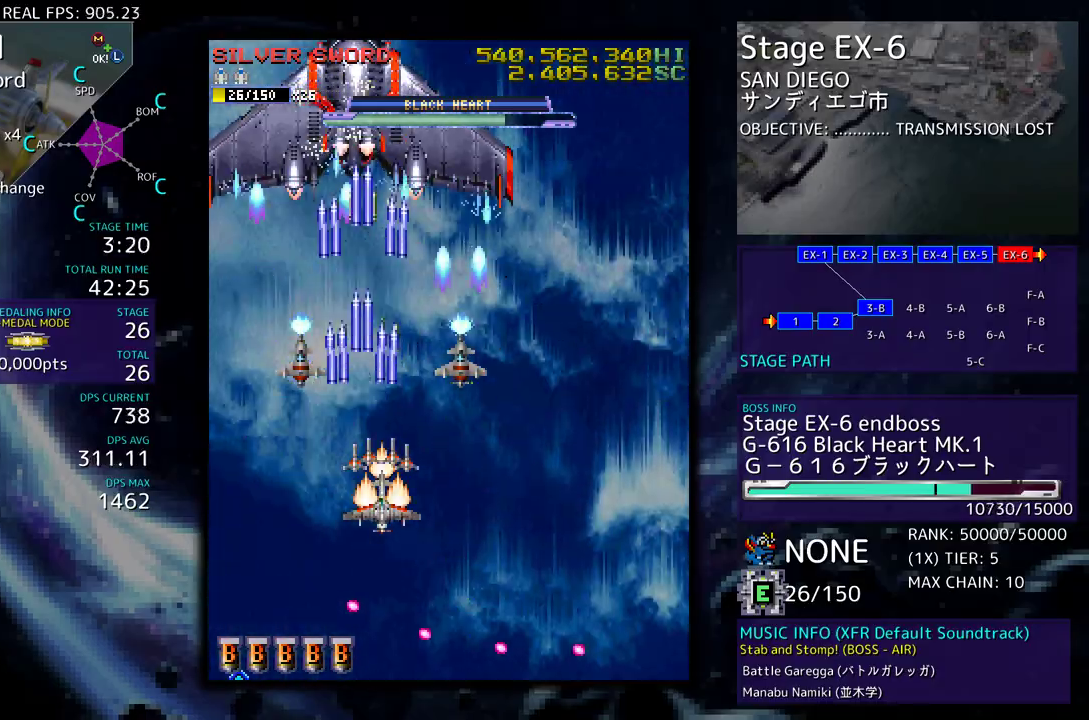
{"buttons": [], "events": [[117, "DPAD_RIGHT", "down"], [150, "DPAD_DOWN", "down"], [167, "DPAD_DOWN", "up"], [183, "DPAD_RIGHT", "up"], [333, "DPAD_RIGHT", "down"], [433, "DPAD_RIGHT", "up"]]}
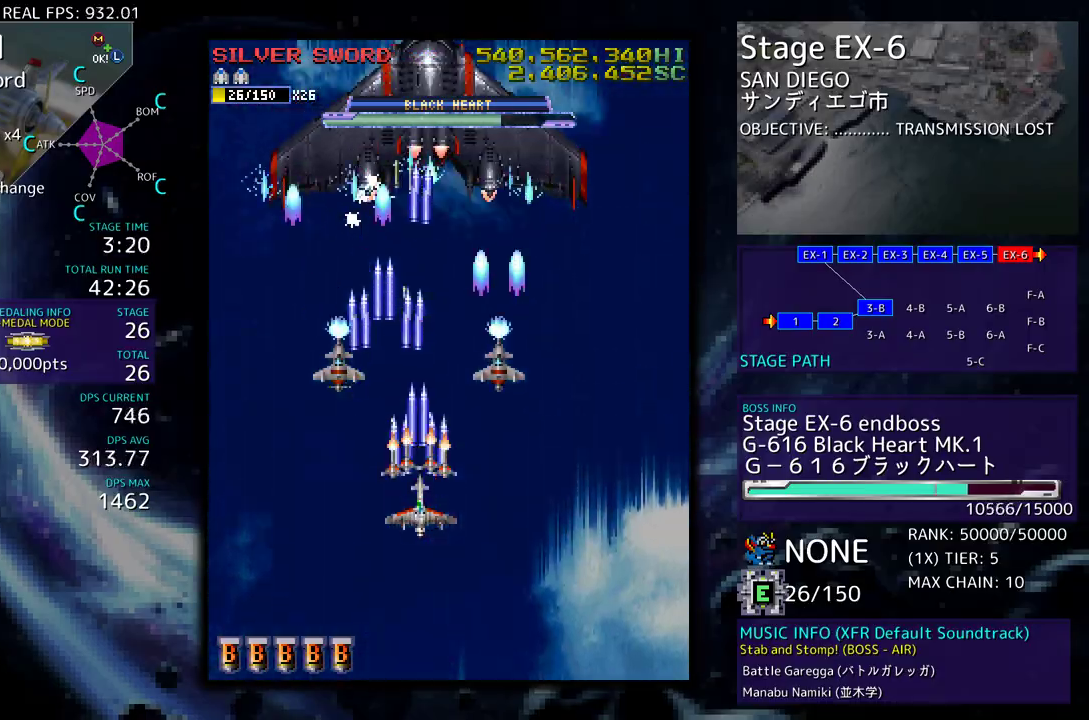
{"buttons": ["DPAD_DOWN", "DPAD_RIGHT"], "events": [[50, "DPAD_RIGHT", "down"], [133, "DPAD_RIGHT", "up"], [283, "DPAD_RIGHT", "down"], [383, "DPAD_RIGHT", "up"], [500, "DPAD_DOWN", "down"], [500, "DPAD_RIGHT", "down"]]}
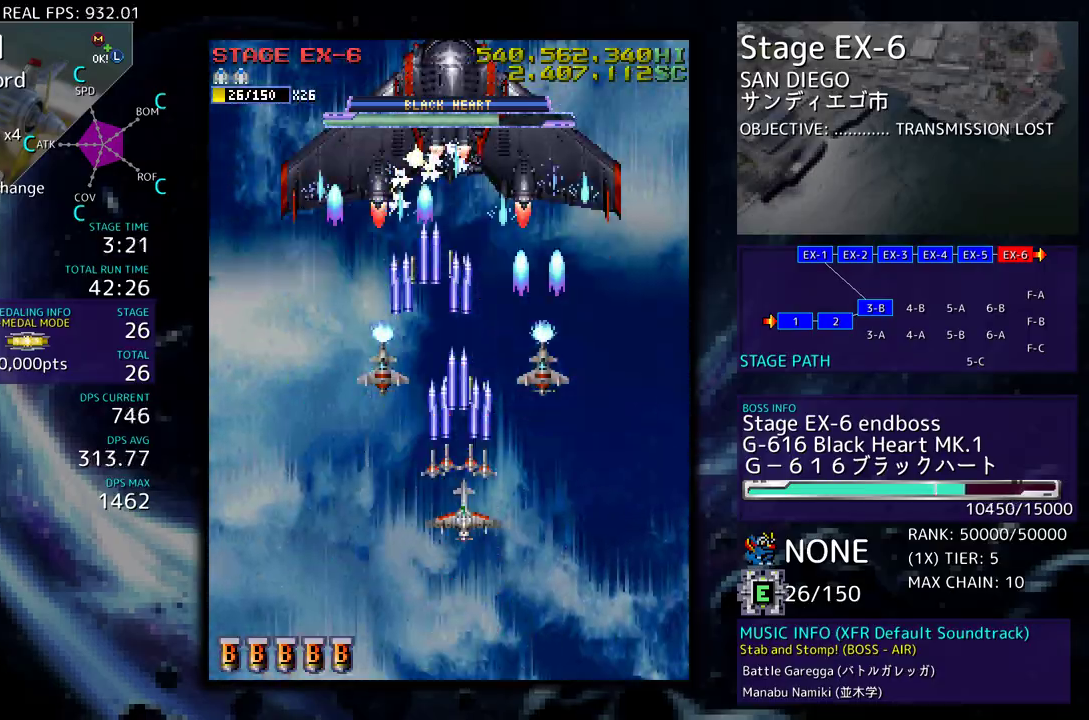
{"buttons": [], "events": [[50, "DPAD_DOWN", "up"], [67, "DPAD_RIGHT", "up"], [300, "DPAD_LEFT", "down"], [350, "DPAD_LEFT", "up"]]}
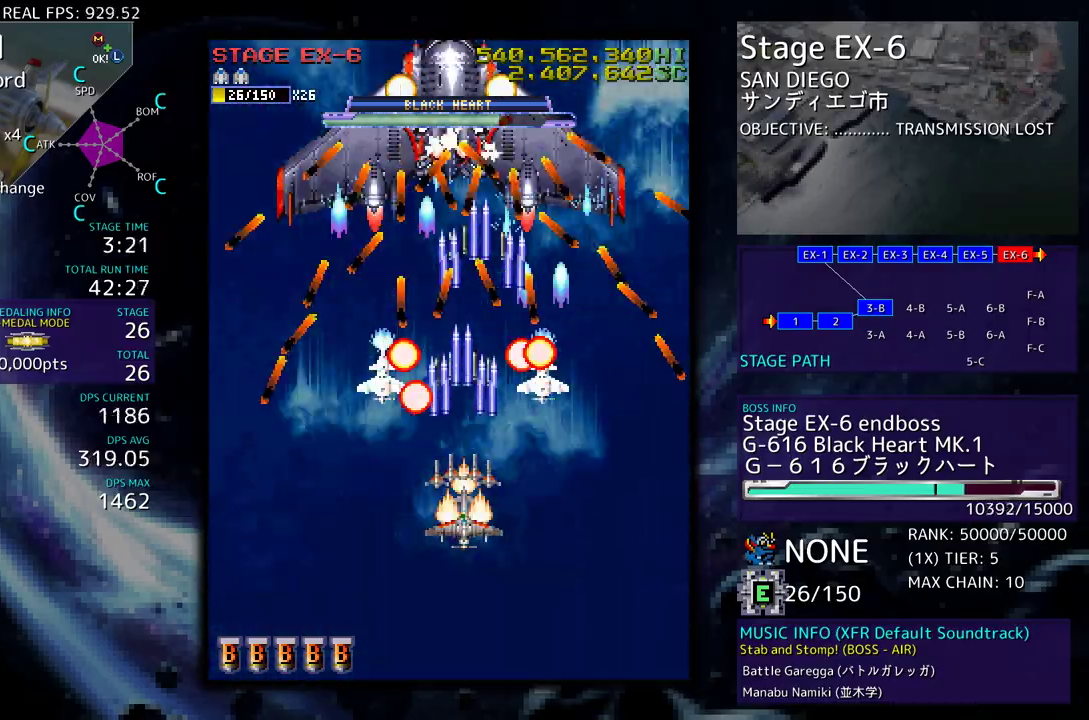
{"buttons": [], "events": []}
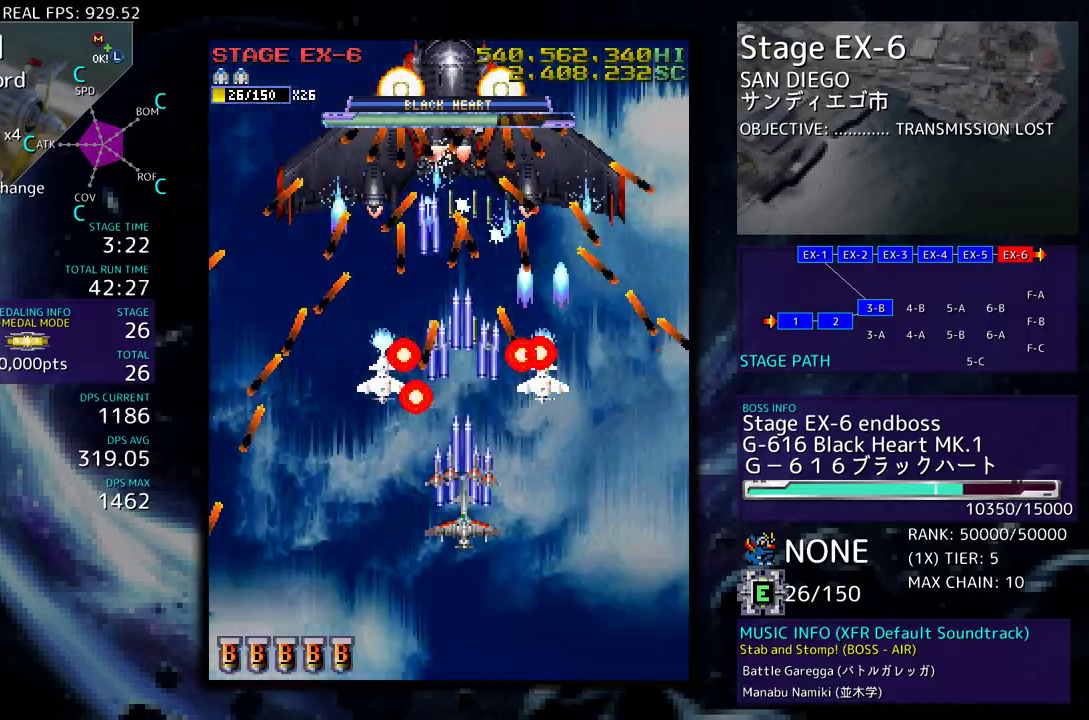
{"buttons": [], "events": []}
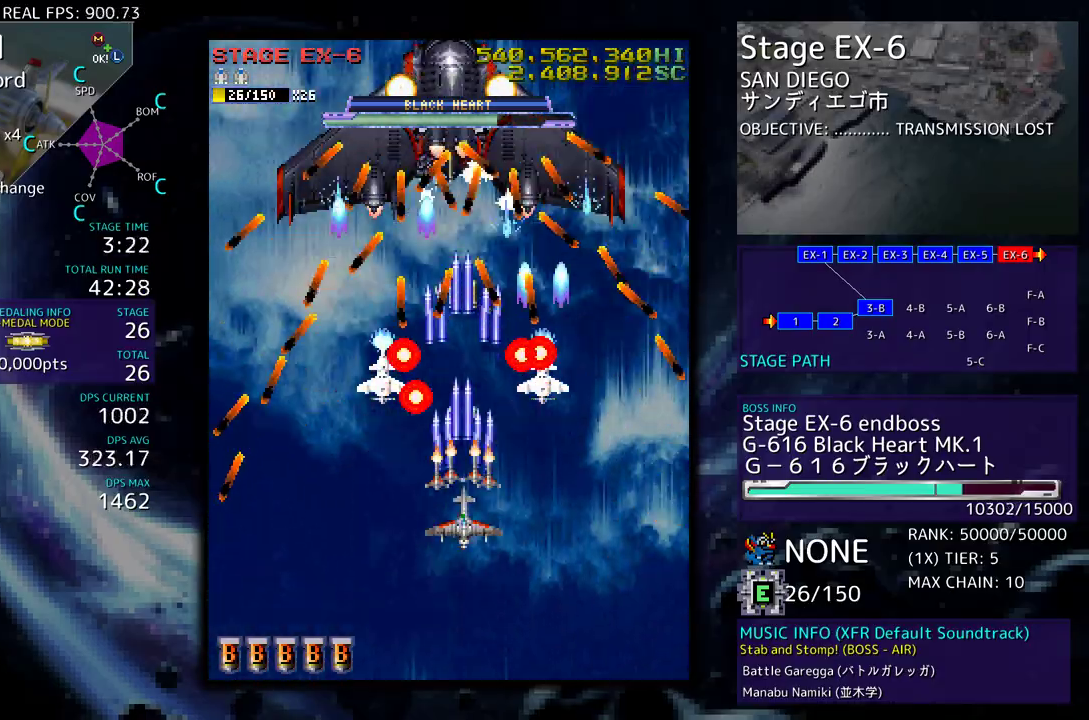
{"buttons": [], "events": [[383, "DPAD_RIGHT", "down"], [400, "DPAD_DOWN", "down"], [450, "DPAD_DOWN", "up"], [450, "DPAD_RIGHT", "up"]]}
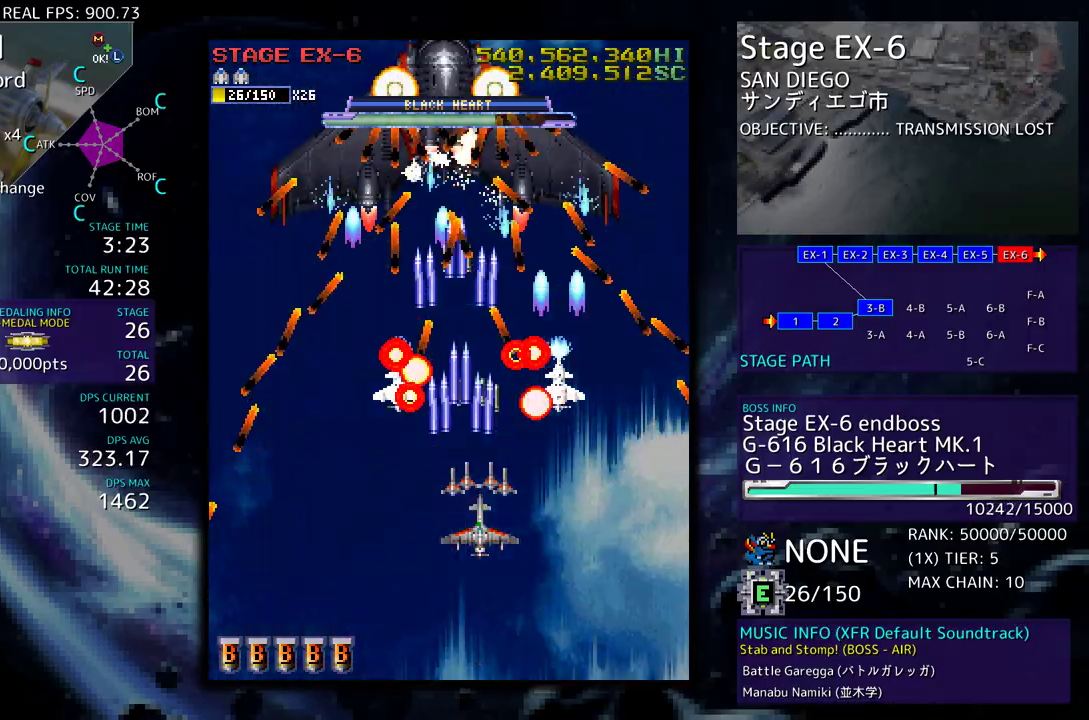
{"buttons": [], "events": []}
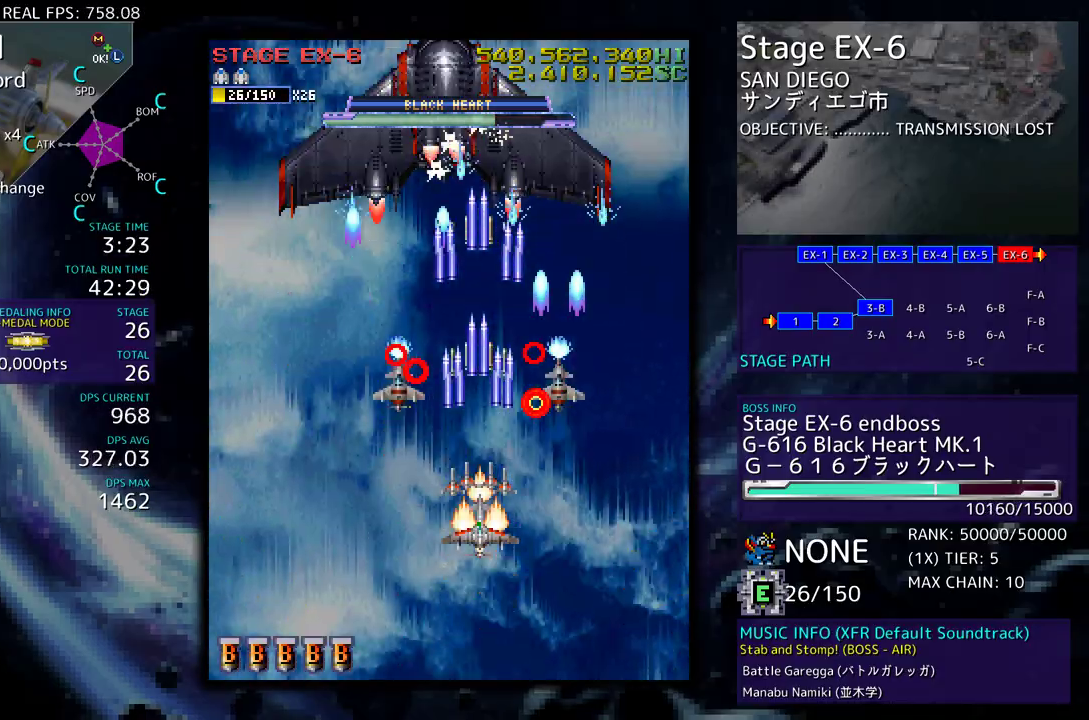
{"buttons": [], "events": [[400, "DPAD_LEFT", "down"], [400, "DPAD_UP", "down"], [450, "DPAD_UP", "up"], [467, "DPAD_LEFT", "up"]]}
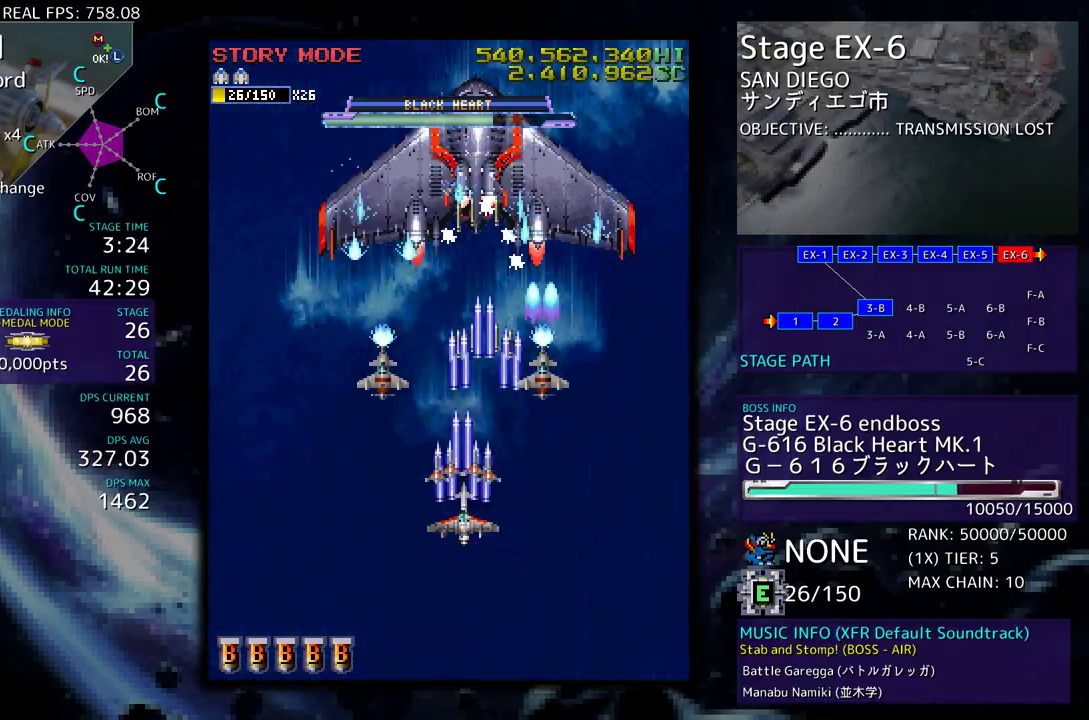
{"buttons": ["DPAD_LEFT"], "events": [[250, "DPAD_DOWN", "down"], [350, "DPAD_DOWN", "up"], [417, "DPAD_DOWN", "down"], [433, "DPAD_LEFT", "down"], [483, "DPAD_DOWN", "up"]]}
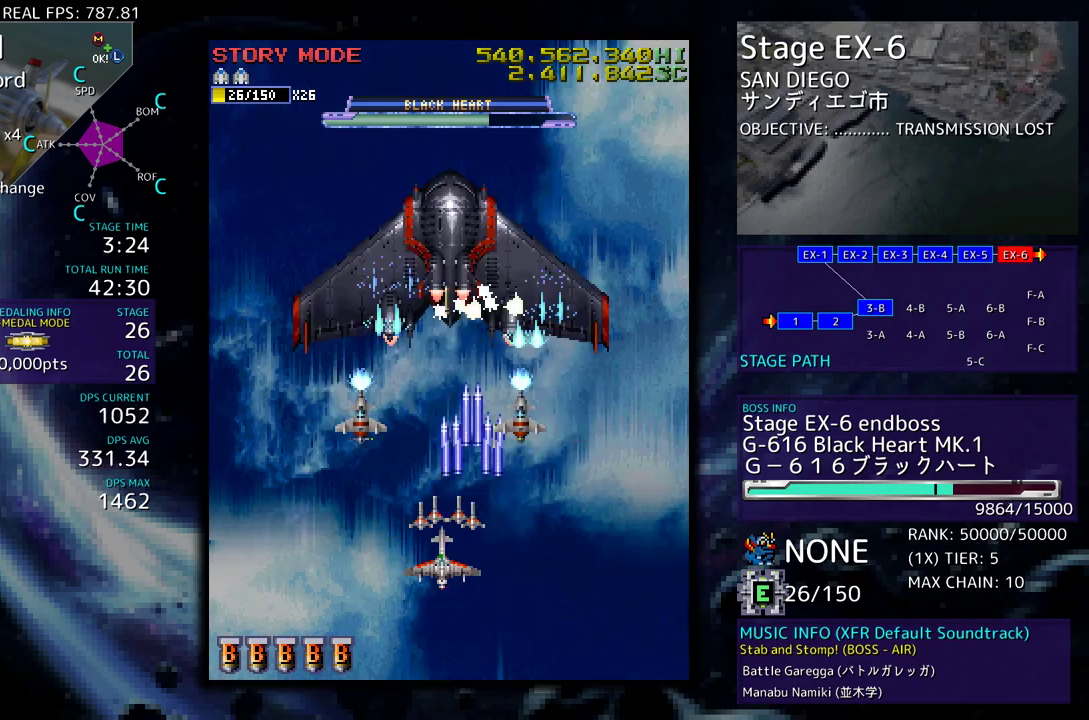
{"buttons": [], "events": [[67, "DPAD_DOWN", "down"], [83, "DPAD_LEFT", "up"], [200, "DPAD_DOWN", "up"], [317, "DPAD_DOWN", "down"], [317, "DPAD_LEFT", "down"], [433, "DPAD_LEFT", "up"], [450, "DPAD_DOWN", "up"]]}
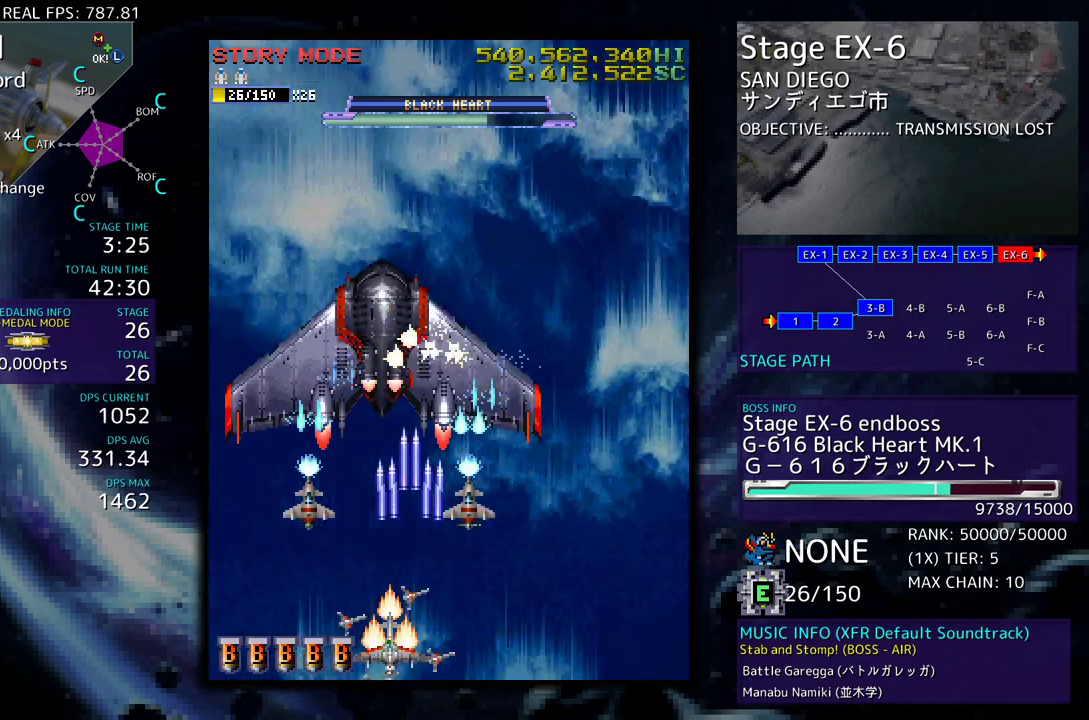
{"buttons": ["DPAD_DOWN", "DPAD_RIGHT"], "events": [[117, "DPAD_DOWN", "down"], [117, "DPAD_RIGHT", "down"]]}
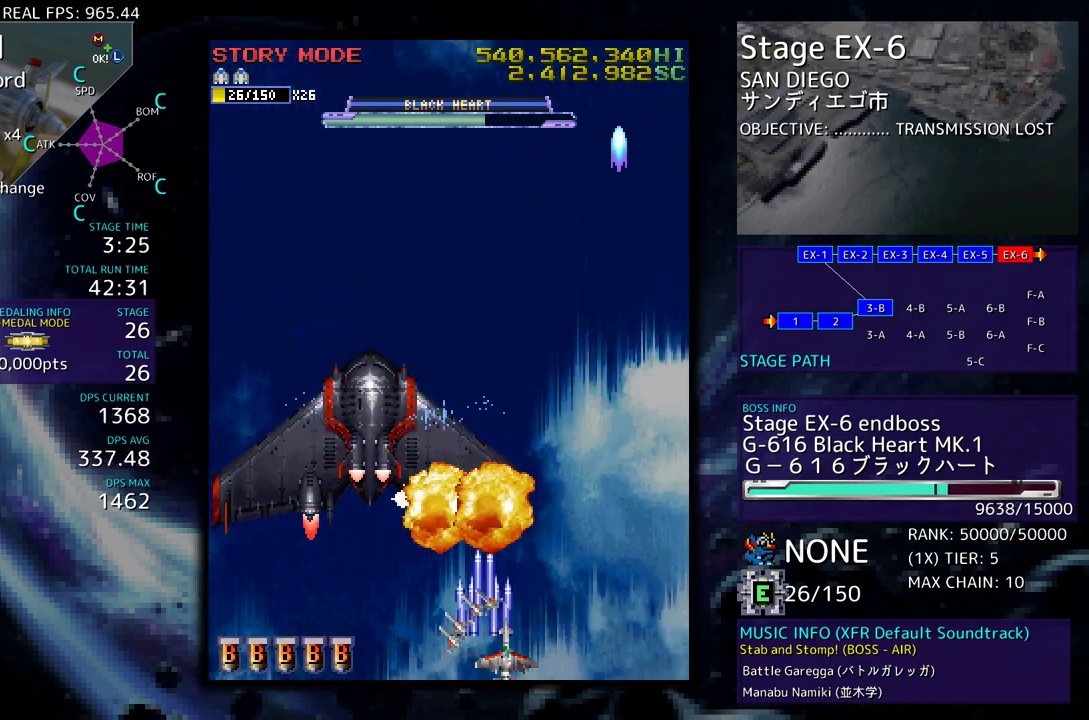
{"buttons": ["DPAD_UP", "DPAD_RIGHT"], "events": [[183, "DPAD_DOWN", "up"], [200, "DPAD_UP", "down"]]}
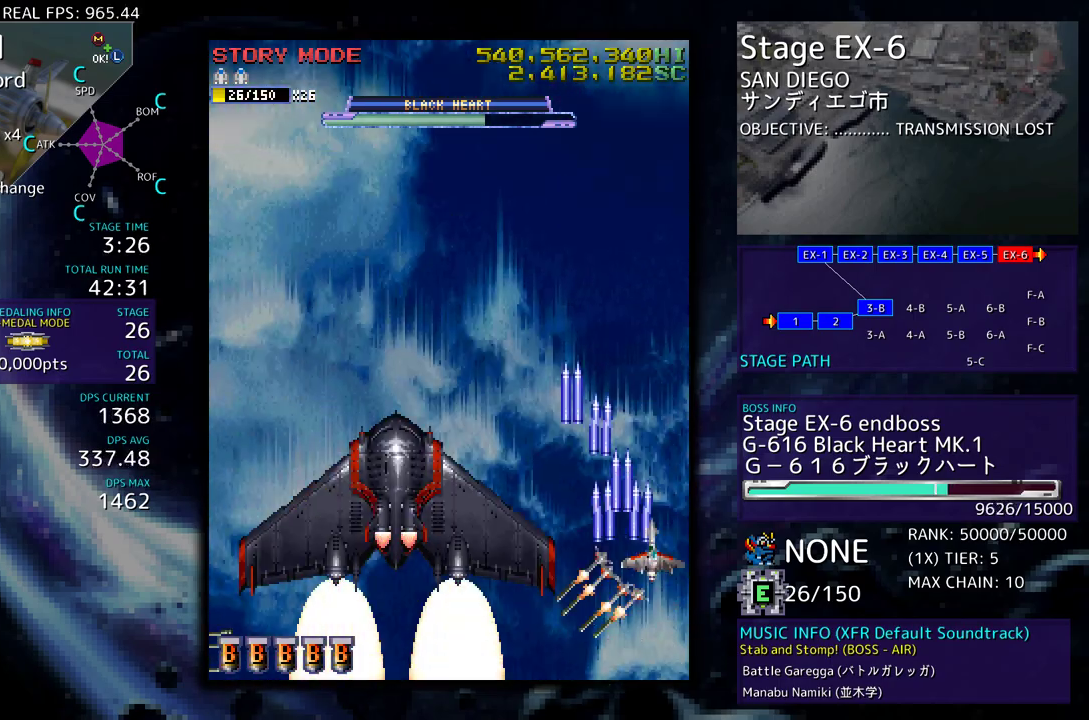
{"buttons": ["DPAD_RIGHT"], "events": [[100, "DPAD_RIGHT", "up"], [183, "DPAD_LEFT", "down"], [283, "DPAD_UP", "up"], [300, "DPAD_LEFT", "up"], [500, "DPAD_RIGHT", "down"]]}
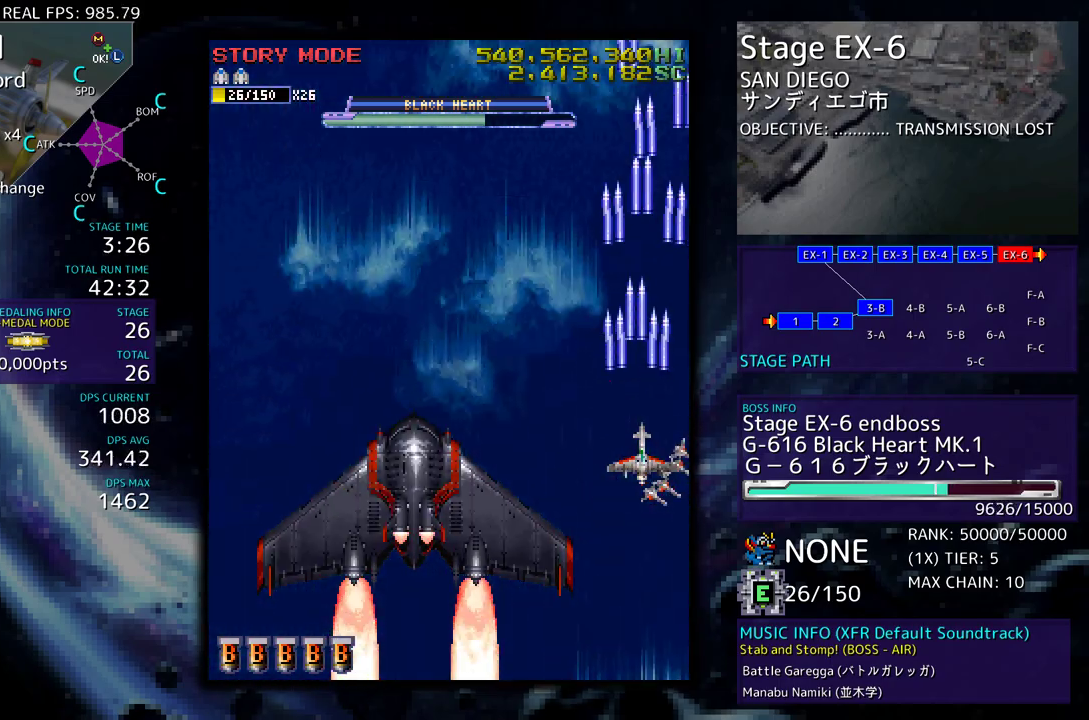
{"buttons": [], "events": [[17, "DPAD_DOWN", "down"], [50, "DPAD_DOWN", "up"], [167, "DPAD_RIGHT", "up"]]}
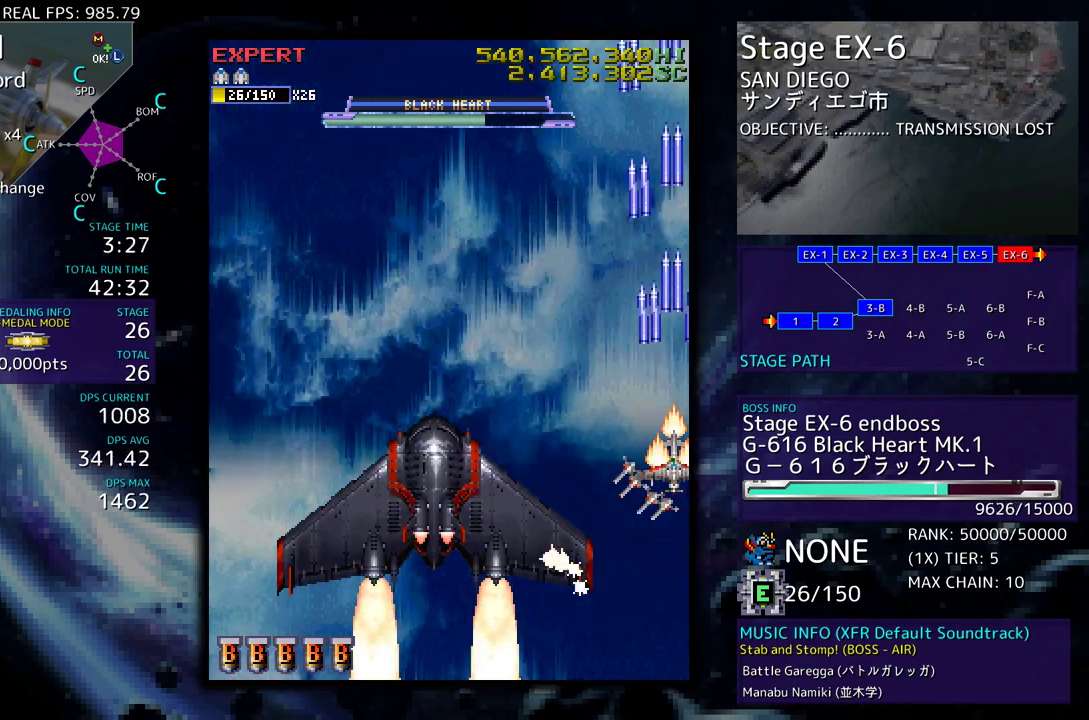
{"buttons": [], "events": []}
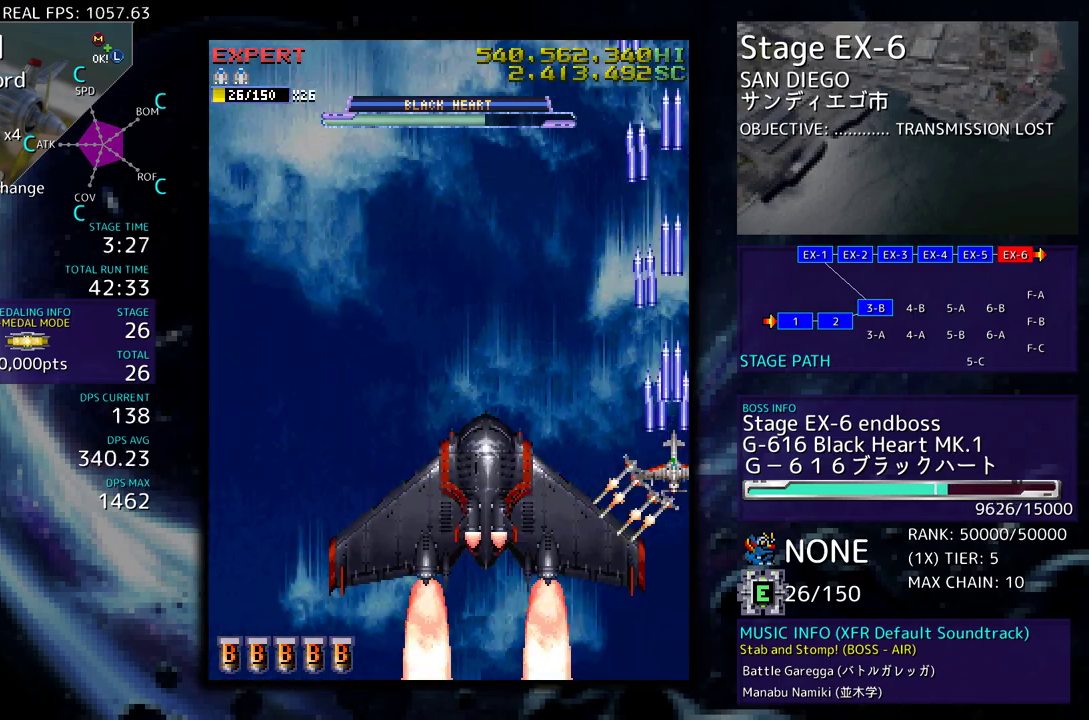
{"buttons": [], "events": [[267, "DPAD_UP", "down"], [350, "DPAD_UP", "up"]]}
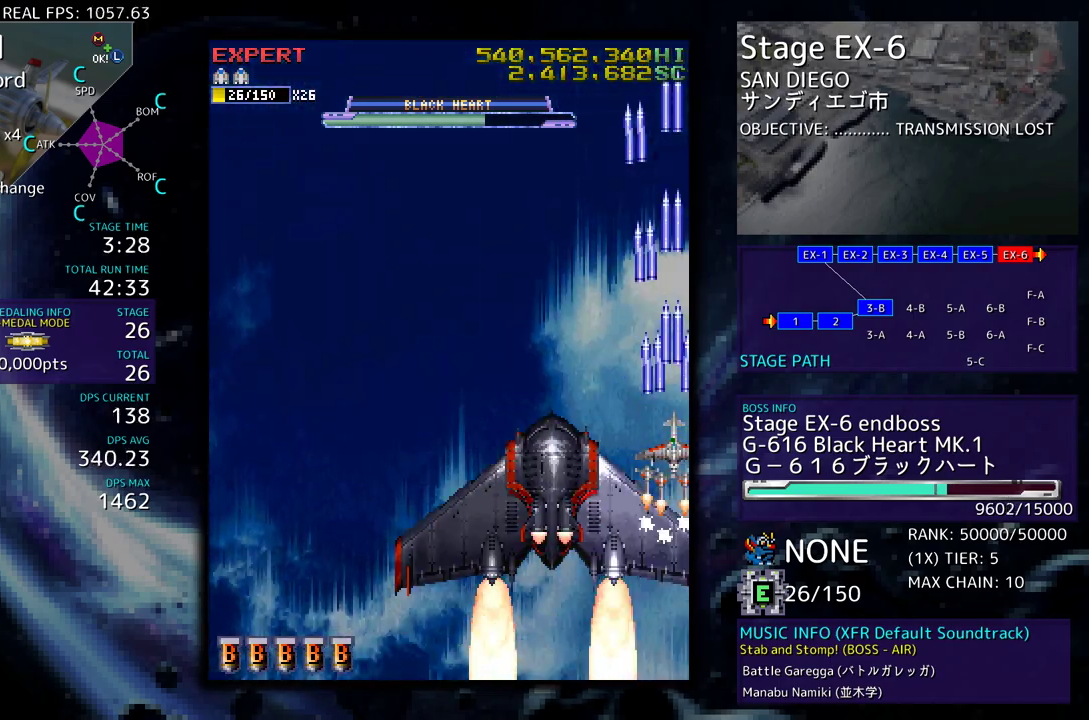
{"buttons": [], "events": [[17, "DPAD_UP", "down"], [50, "DPAD_LEFT", "down"], [233, "DPAD_LEFT", "up"], [283, "DPAD_UP", "up"], [400, "DPAD_UP", "down"], [467, "DPAD_UP", "up"]]}
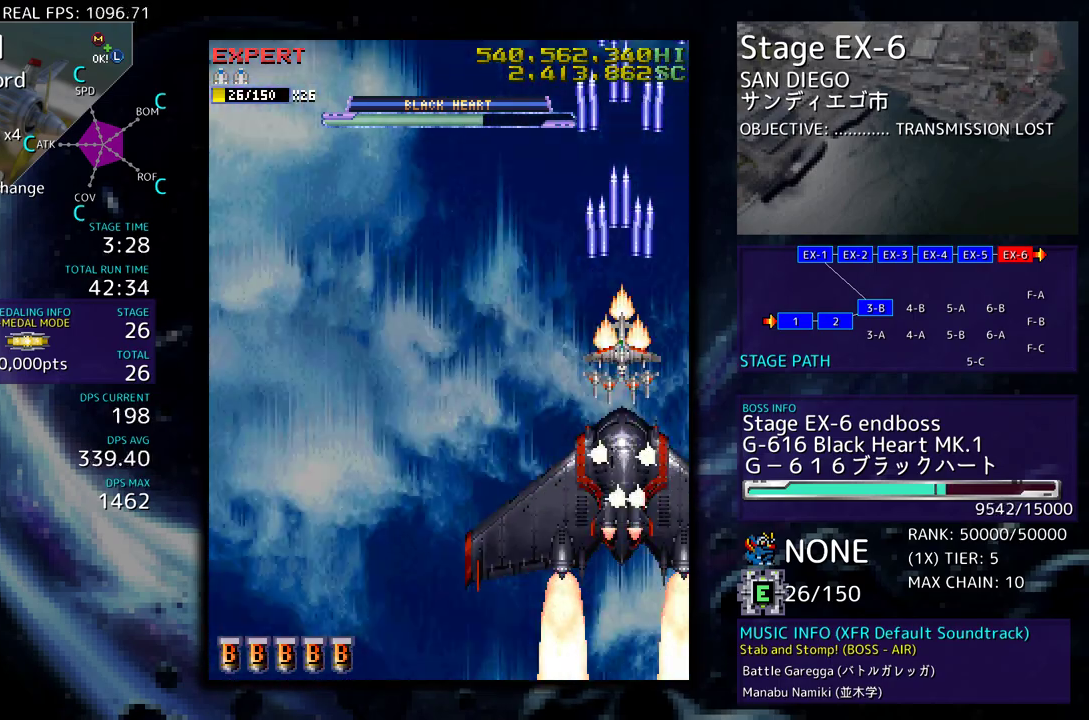
{"buttons": ["DPAD_UP"], "events": [[67, "DPAD_UP", "down"], [83, "DPAD_UP", "up"], [167, "DPAD_UP", "down"], [250, "DPAD_UP", "up"], [483, "DPAD_UP", "down"]]}
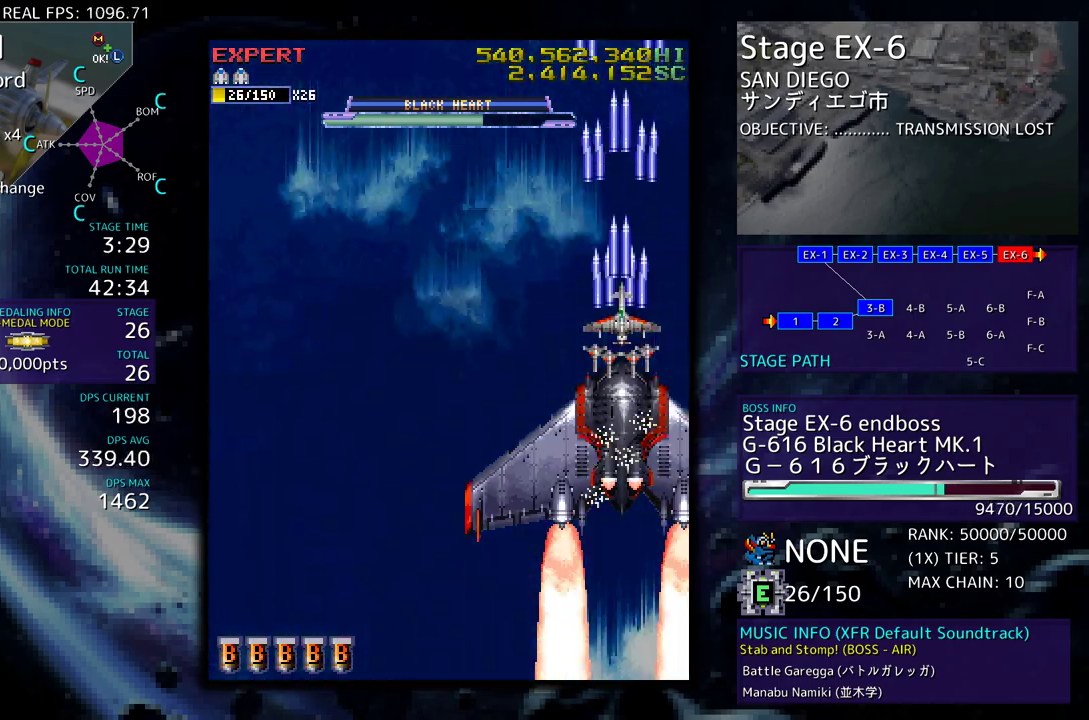
{"buttons": ["DPAD_UP"], "events": [[83, "DPAD_UP", "up"], [167, "DPAD_UP", "down"], [267, "DPAD_UP", "up"], [317, "DPAD_UP", "down"]]}
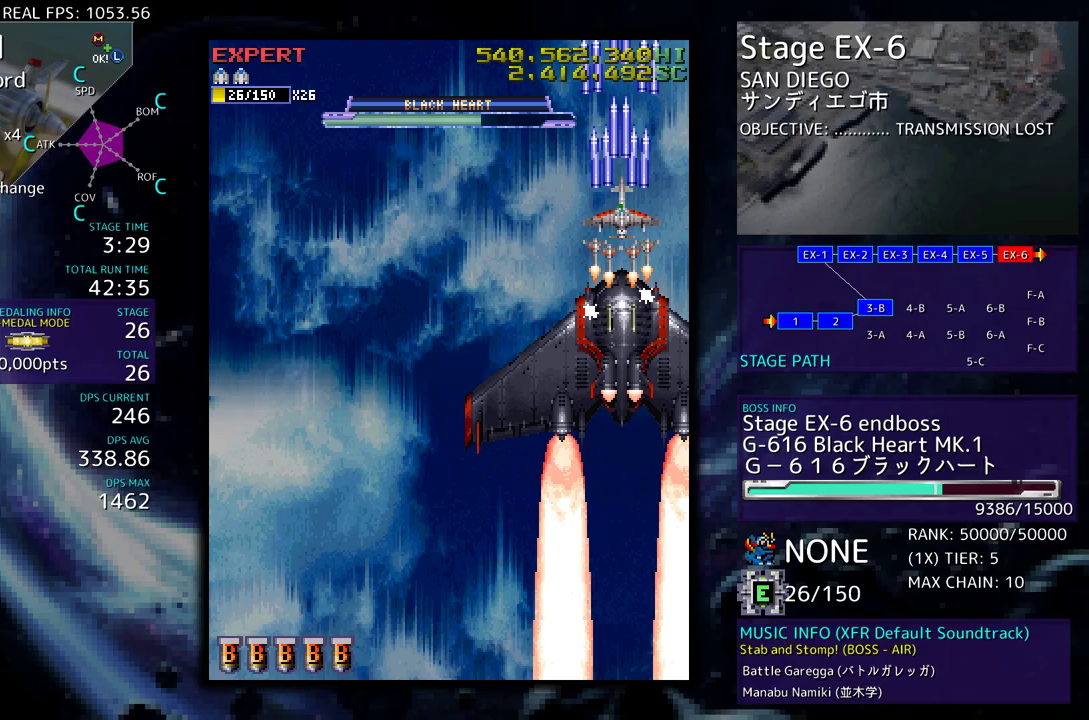
{"buttons": ["DPAD_UP", "DPAD_LEFT"], "events": [[17, "DPAD_LEFT", "down"], [117, "DPAD_LEFT", "up"], [183, "DPAD_UP", "up"], [383, "DPAD_LEFT", "down"], [383, "DPAD_UP", "down"]]}
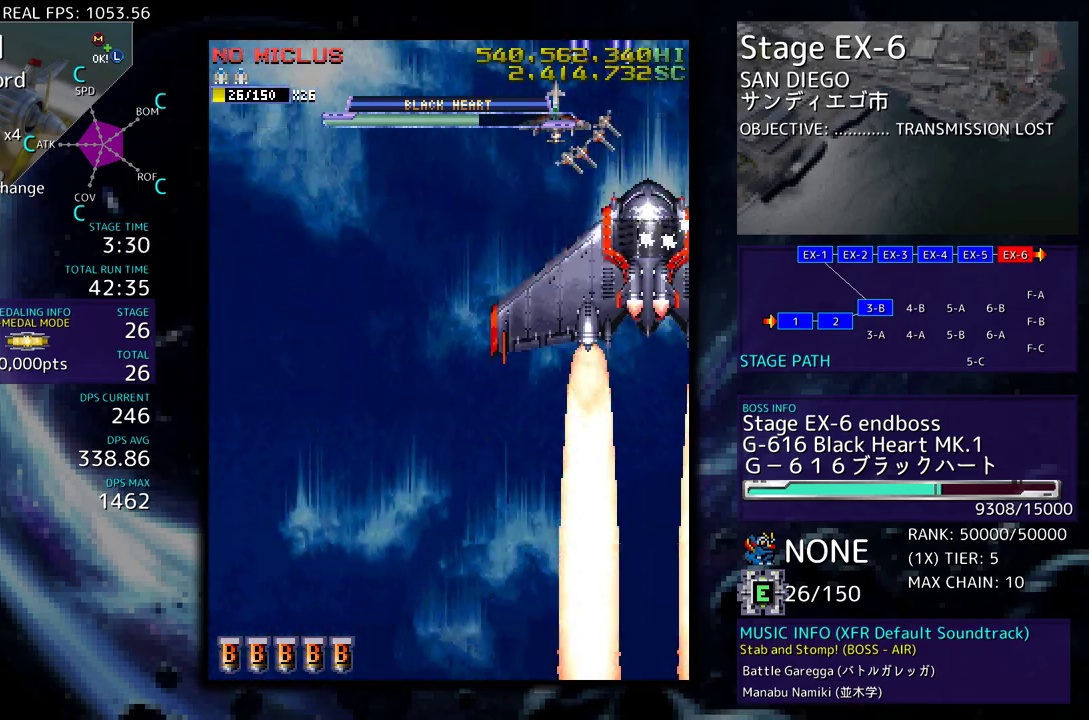
{"buttons": ["DPAD_LEFT"], "events": [[183, "DPAD_UP", "up"], [233, "DPAD_DOWN", "down"], [500, "DPAD_DOWN", "up"]]}